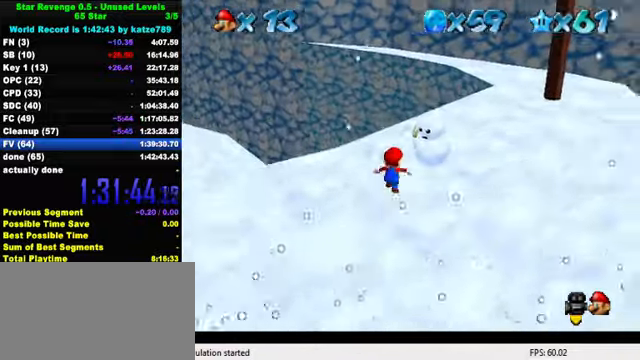
Gameplay with keyboard; each line is a JSON object with the keys held at the frame after it. "events" lists presses ("down") and releases ("up") of "a", "c", "ctrl", "d", "down", "left", "return", "right", "s", "shift", "up", "w", "x" and "y" between this image and that frame as [ms after this image, input, new state], when the widget could be followed in between. No other keys are recorded. Mouse input is not recorded.
{"keys": ["down", "right"], "events": [[267, "right", "down"], [400, "up", "up"], [467, "down", "down"]]}
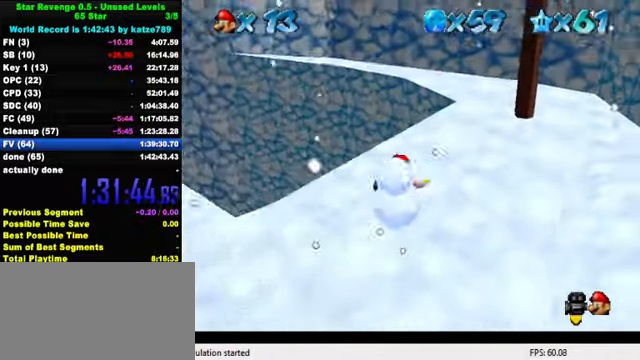
{"keys": ["d", "left"], "events": [[167, "right", "up"], [300, "d", "down"], [333, "left", "down"], [400, "d", "up"], [433, "down", "up"], [500, "d", "down"]]}
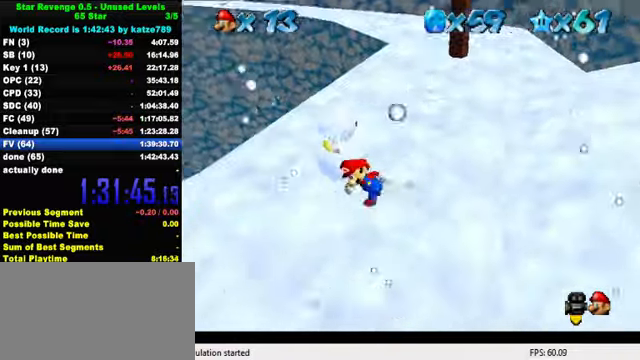
{"keys": ["down", "right"], "events": [[33, "up", "down"], [133, "d", "up"], [133, "left", "up"], [200, "right", "down"], [333, "up", "up"], [466, "down", "down"]]}
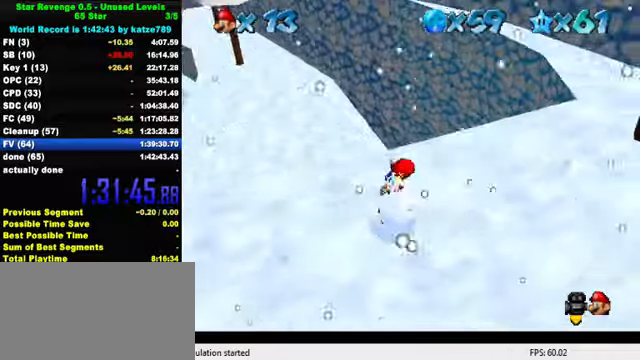
{"keys": ["left"], "events": [[100, "right", "up"], [266, "left", "down"], [400, "down", "up"]]}
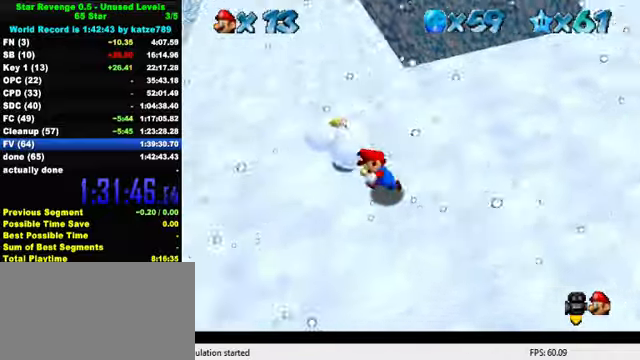
{"keys": ["down"], "events": [[66, "left", "up"], [300, "left", "down"], [366, "down", "down"], [433, "left", "up"]]}
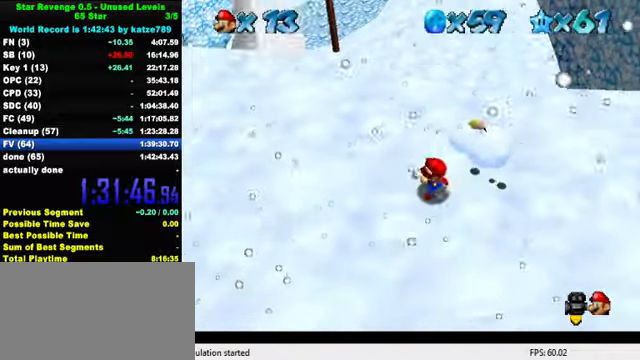
{"keys": ["right", "up"], "events": [[200, "down", "up"], [366, "right", "down"], [466, "up", "down"]]}
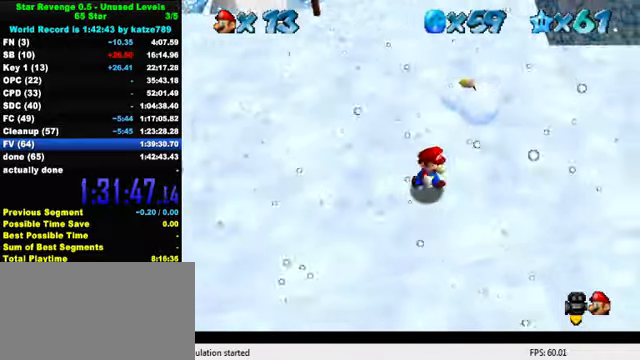
{"keys": [], "events": [[166, "right", "up"], [500, "up", "up"]]}
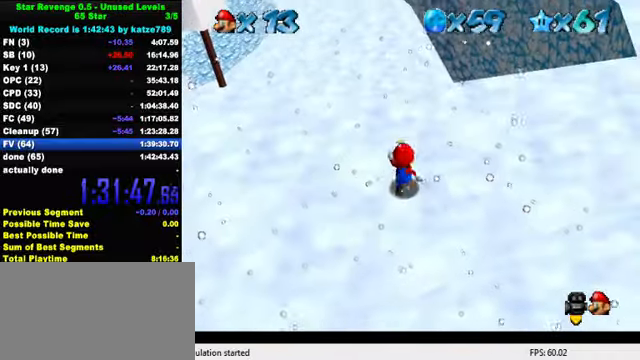
{"keys": ["down", "shift"], "events": [[266, "up", "down"], [366, "up", "up"], [466, "shift", "down"], [500, "down", "down"]]}
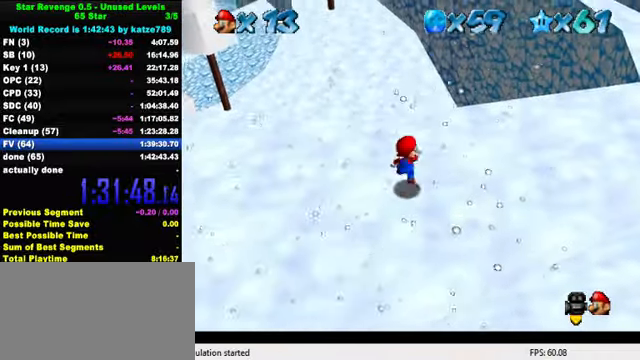
{"keys": [], "events": [[133, "down", "up"], [200, "shift", "up"], [366, "ctrl", "down"], [366, "right", "down"], [400, "up", "down"], [433, "right", "up"], [466, "ctrl", "up"], [500, "up", "up"]]}
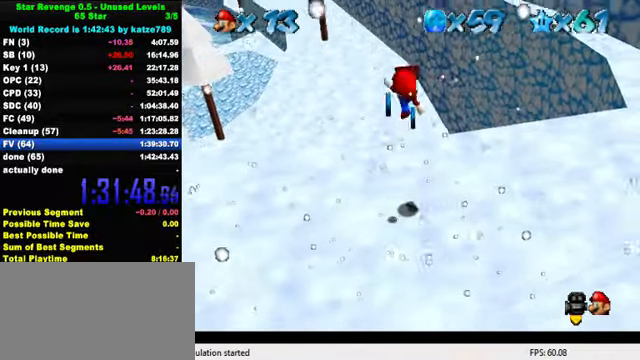
{"keys": ["up"], "events": [[100, "up", "down"]]}
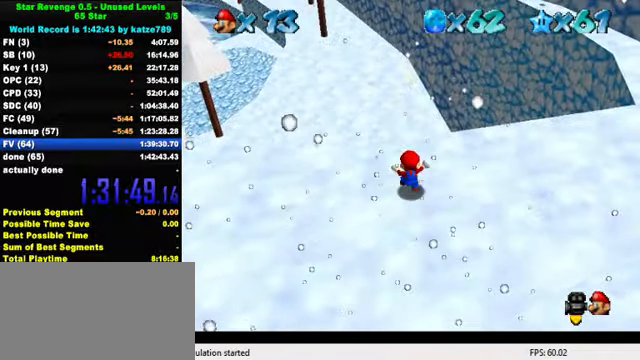
{"keys": ["up"], "events": [[166, "left", "down"], [200, "y", "down"], [233, "ctrl", "down"], [266, "left", "up"], [333, "y", "up"], [400, "ctrl", "up"]]}
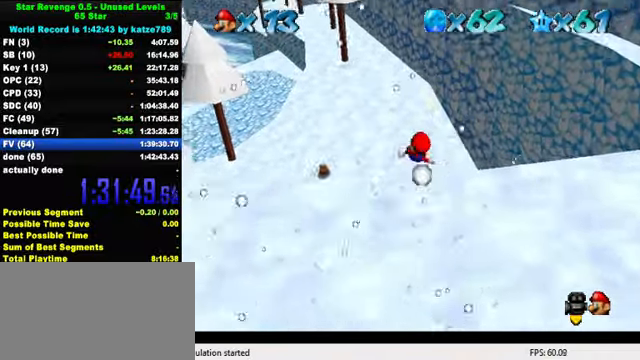
{"keys": ["up"], "events": [[33, "w", "down"], [200, "w", "up"]]}
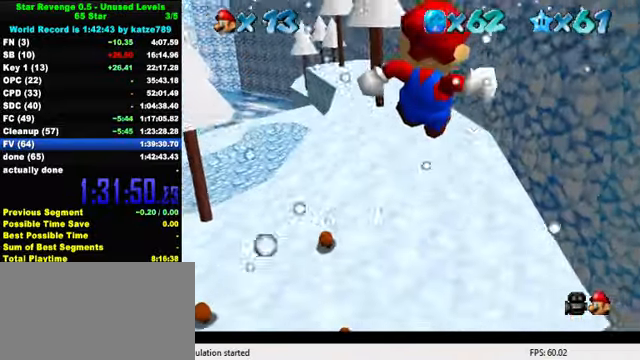
{"keys": ["up"], "events": []}
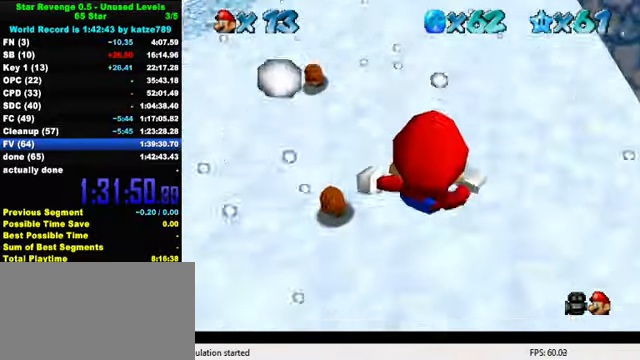
{"keys": ["ctrl", "shift", "up"], "events": [[100, "ctrl", "down"], [234, "ctrl", "up"], [334, "ctrl", "down"], [467, "ctrl", "up"], [500, "ctrl", "down"], [500, "shift", "down"]]}
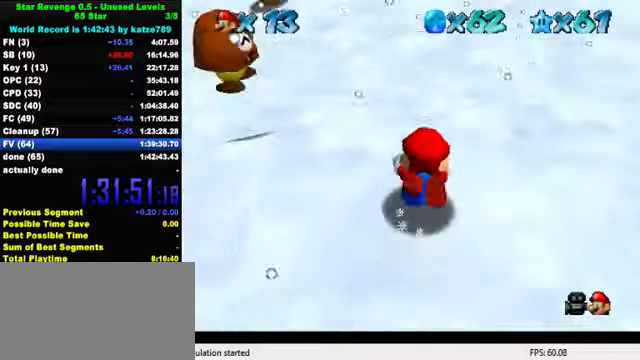
{"keys": ["up"], "events": [[200, "ctrl", "up"], [200, "shift", "up"]]}
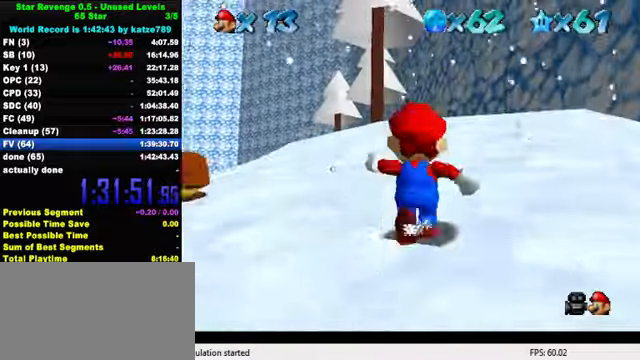
{"keys": ["up"], "events": [[67, "ctrl", "down"], [67, "shift", "down"], [234, "ctrl", "up"], [234, "shift", "up"], [400, "s", "down"], [500, "s", "up"]]}
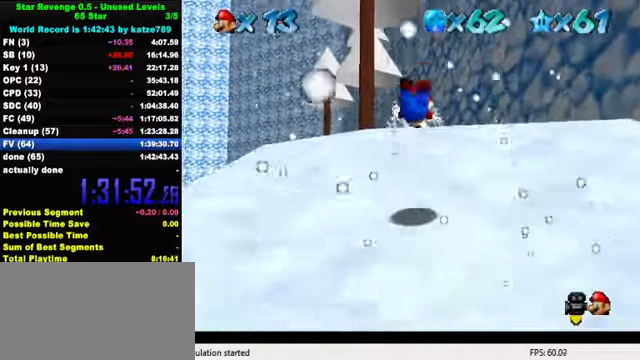
{"keys": ["left", "up"], "events": [[267, "ctrl", "down"], [300, "left", "down"], [300, "shift", "down"], [400, "ctrl", "up"], [400, "shift", "up"]]}
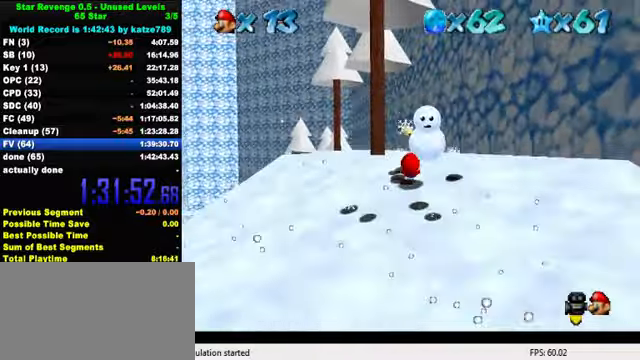
{"keys": ["down", "right"], "events": [[167, "left", "up"], [167, "right", "down"], [400, "up", "up"], [500, "down", "down"]]}
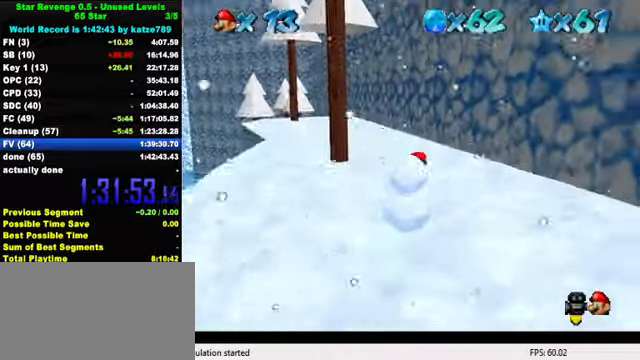
{"keys": ["down", "left"], "events": [[134, "right", "up"], [400, "left", "down"]]}
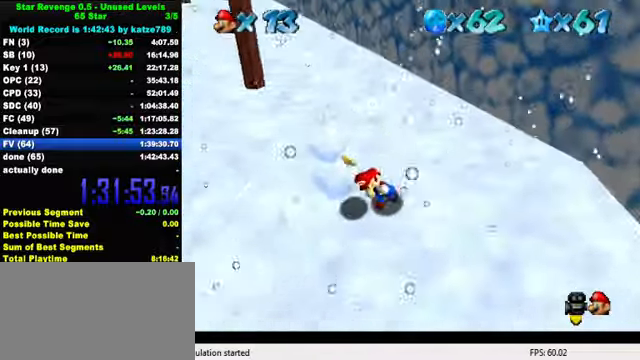
{"keys": ["right", "up"], "events": [[67, "down", "up"], [167, "up", "down"], [267, "left", "up"], [400, "right", "down"]]}
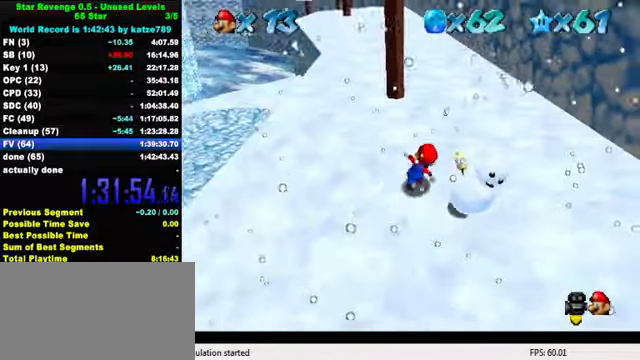
{"keys": ["down"], "events": [[34, "up", "up"], [167, "down", "down"], [334, "right", "up"]]}
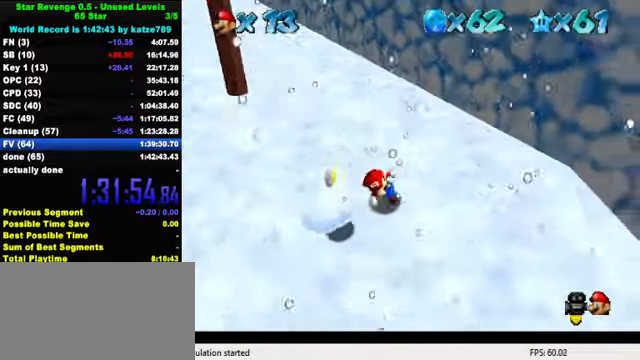
{"keys": [], "events": [[34, "left", "down"], [134, "down", "up"], [200, "left", "up"], [434, "left", "down"], [467, "left", "up"]]}
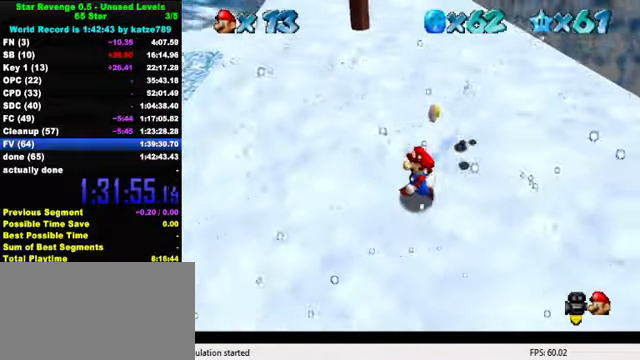
{"keys": [], "events": []}
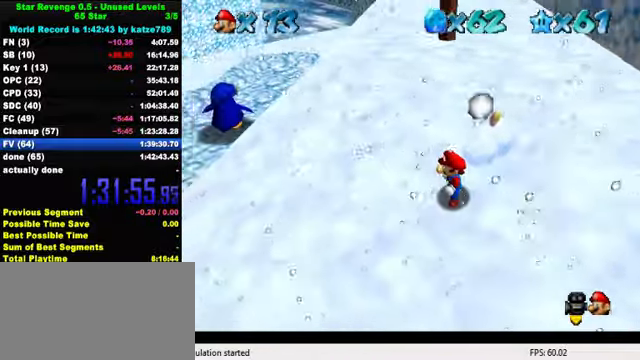
{"keys": ["up"], "events": [[67, "right", "down"], [100, "up", "down"], [467, "right", "up"]]}
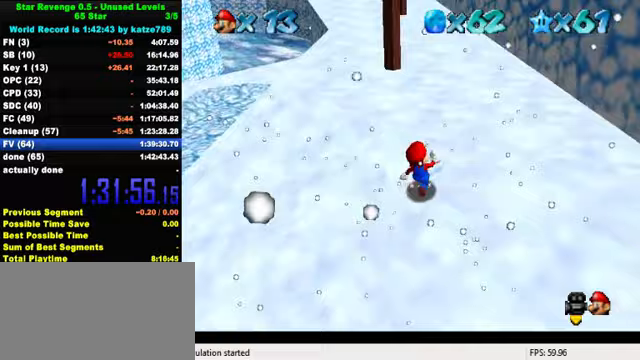
{"keys": [], "events": [[67, "up", "up"], [267, "up", "down"], [333, "up", "up"]]}
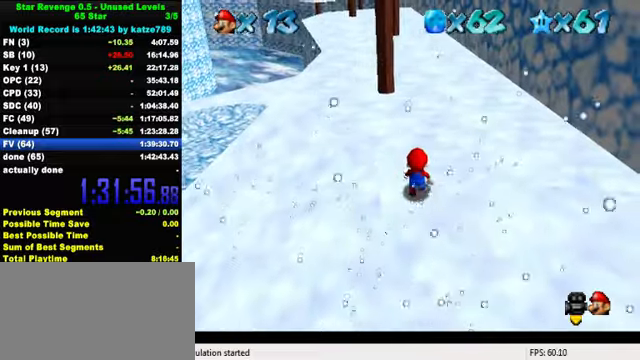
{"keys": ["down", "right", "shift"], "events": [[333, "shift", "down"], [400, "right", "down"], [467, "down", "down"]]}
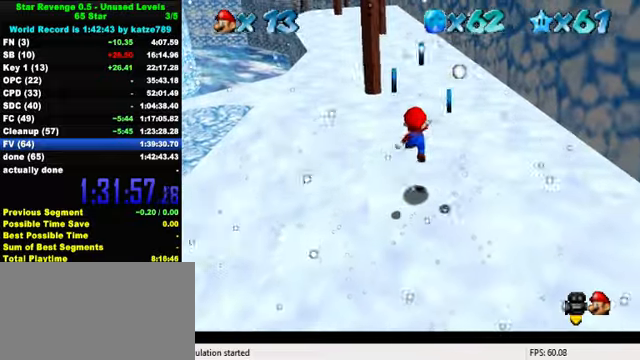
{"keys": ["up"], "events": [[33, "shift", "up"], [100, "ctrl", "down"], [100, "down", "up"], [100, "right", "up"], [133, "left", "down"], [167, "up", "down"], [233, "ctrl", "up"], [233, "left", "up"]]}
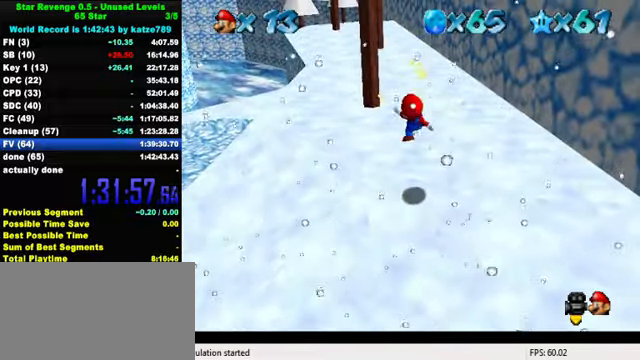
{"keys": ["d", "up"], "events": [[200, "shift", "down"], [400, "shift", "up"], [467, "d", "down"]]}
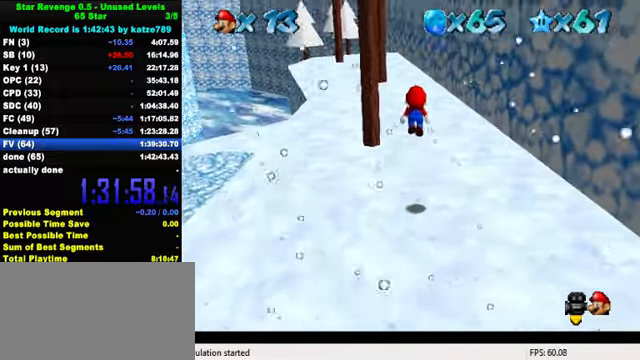
{"keys": ["shift", "up"], "events": [[33, "d", "up"], [367, "ctrl", "down"], [433, "shift", "down"], [500, "ctrl", "up"]]}